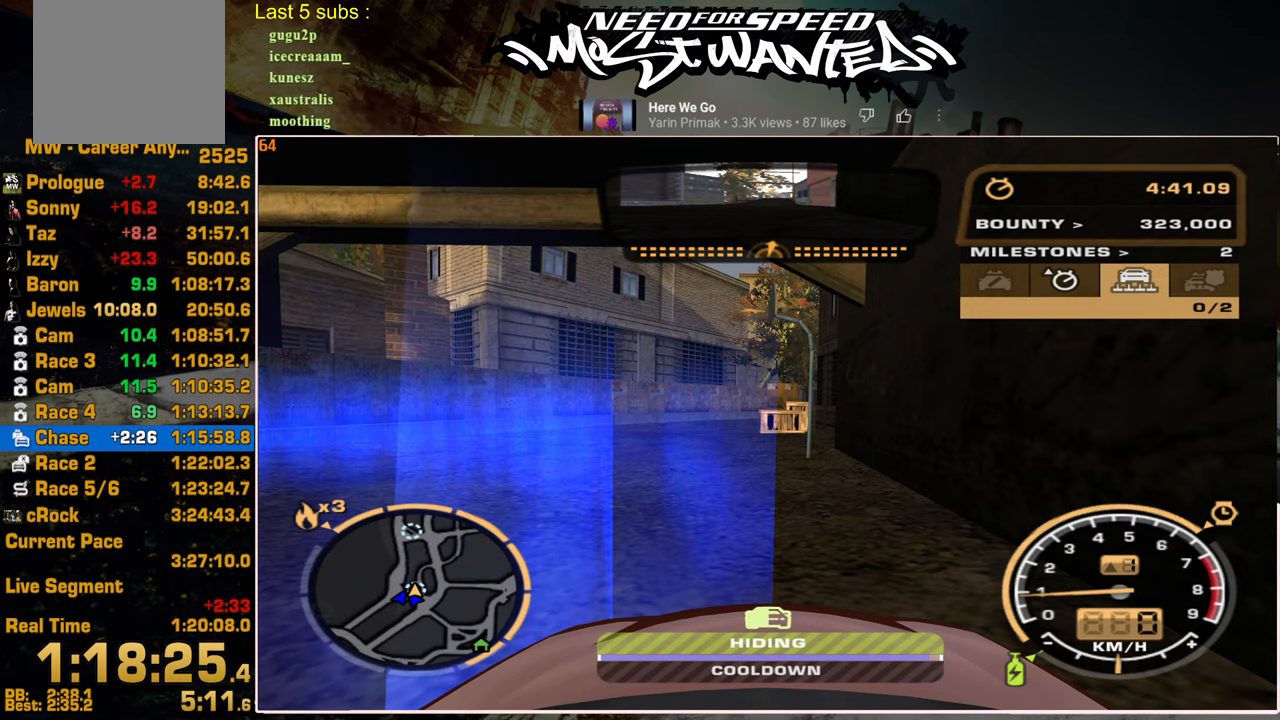
Gameplay with a controller (PlayStation layout); each line is a JSON object with the inputs held at the frame after it. "events" lists button and stick changes between this image and that frame as [ms after this image, input, new state], when the widget could be followed in between.
{"buttons": [], "left_stick": "center", "right_stick": "center", "events": [[350, "CROSS", "down"], [484, "CROSS", "up"]]}
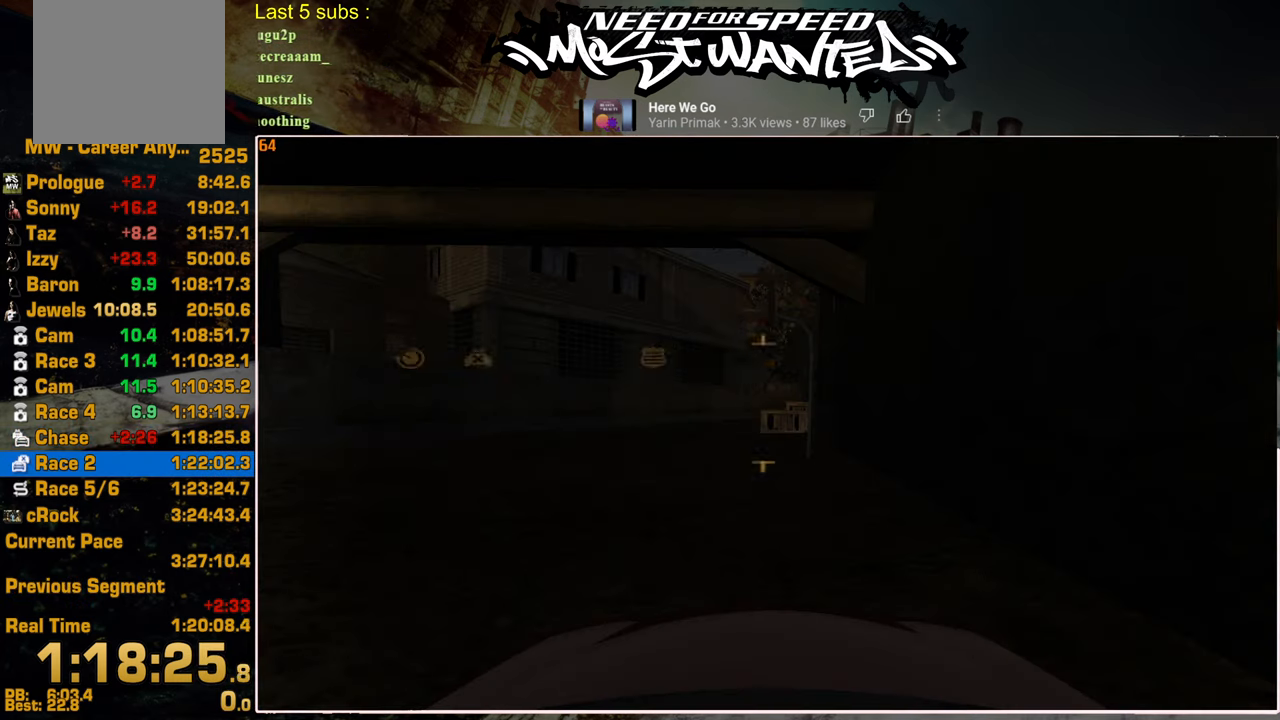
{"buttons": ["CROSS"], "left_stick": "center", "right_stick": "center", "events": [[67, "CROSS", "down"], [167, "CROSS", "up"], [250, "CROSS", "down"], [350, "CROSS", "up"], [417, "CROSS", "down"]]}
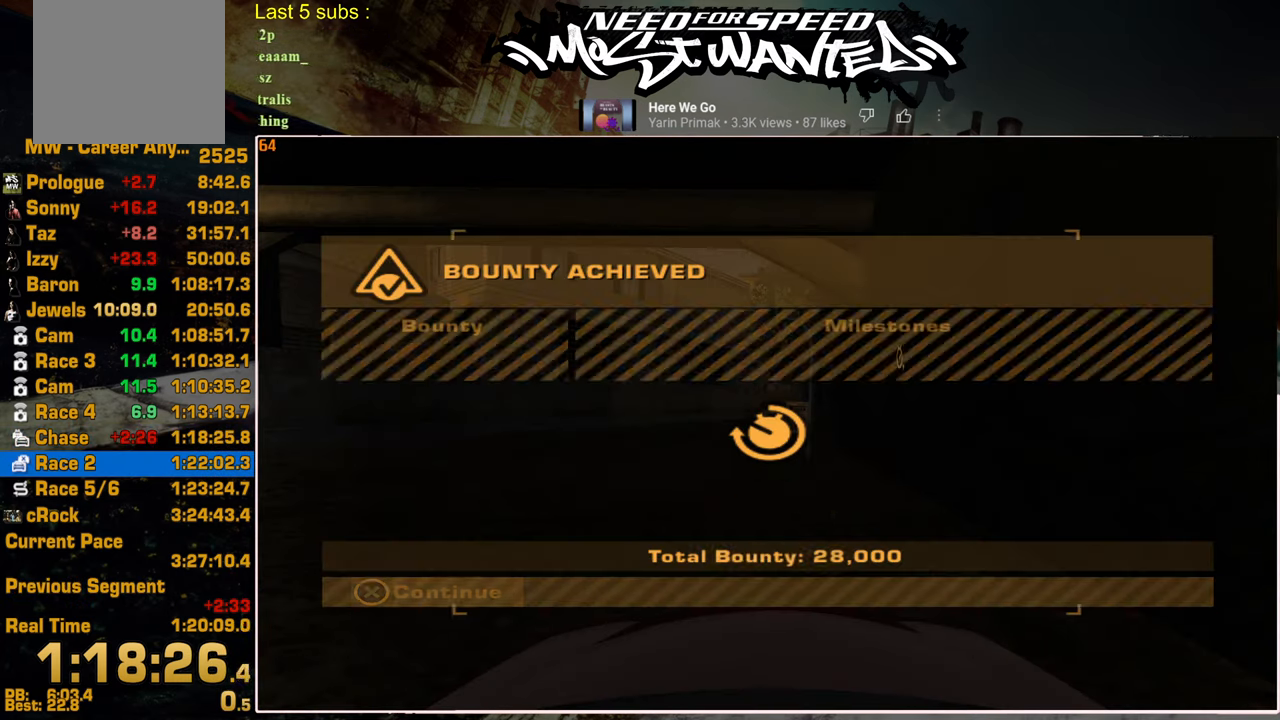
{"buttons": ["CROSS"], "left_stick": "center", "right_stick": "center", "events": [[17, "CROSS", "up"], [100, "CROSS", "down"], [184, "CROSS", "up"], [267, "CROSS", "down"], [350, "CROSS", "up"], [434, "CROSS", "down"]]}
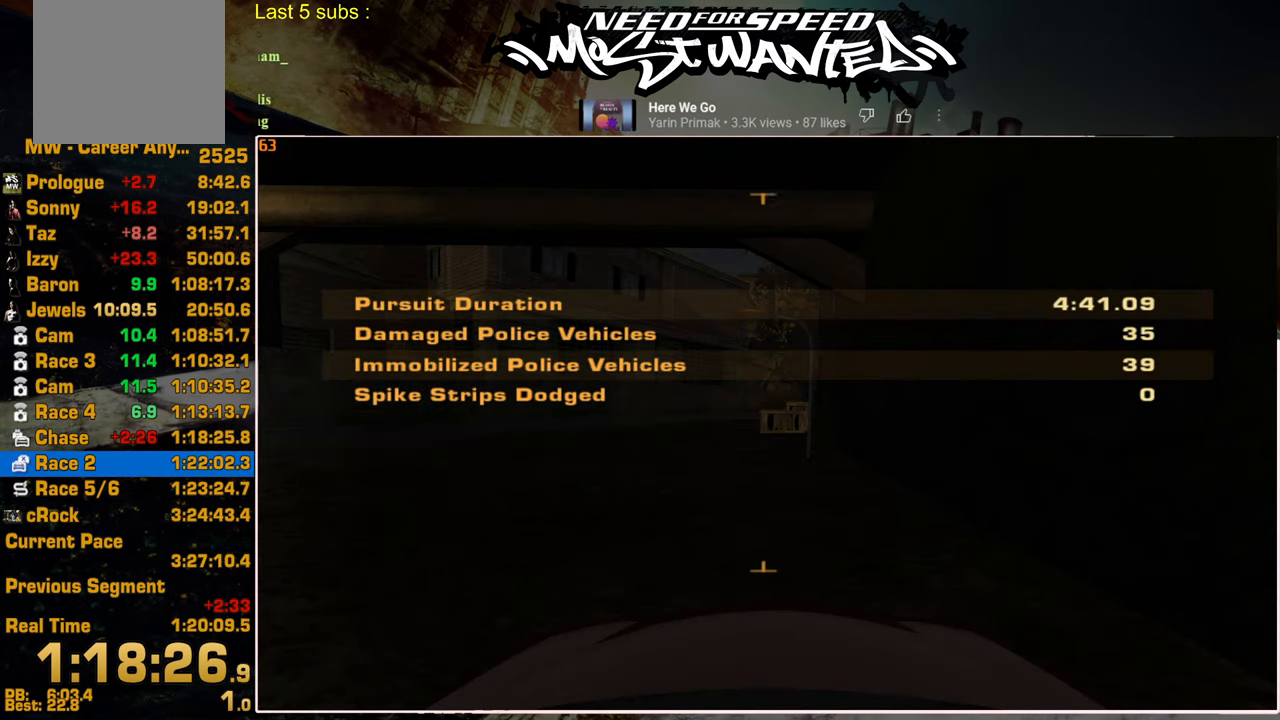
{"buttons": ["CROSS"], "left_stick": "center", "right_stick": "center", "events": [[17, "CROSS", "up"], [100, "CROSS", "down"], [200, "CROSS", "up"], [250, "CROSS", "down"], [367, "CROSS", "up"], [417, "CROSS", "down"]]}
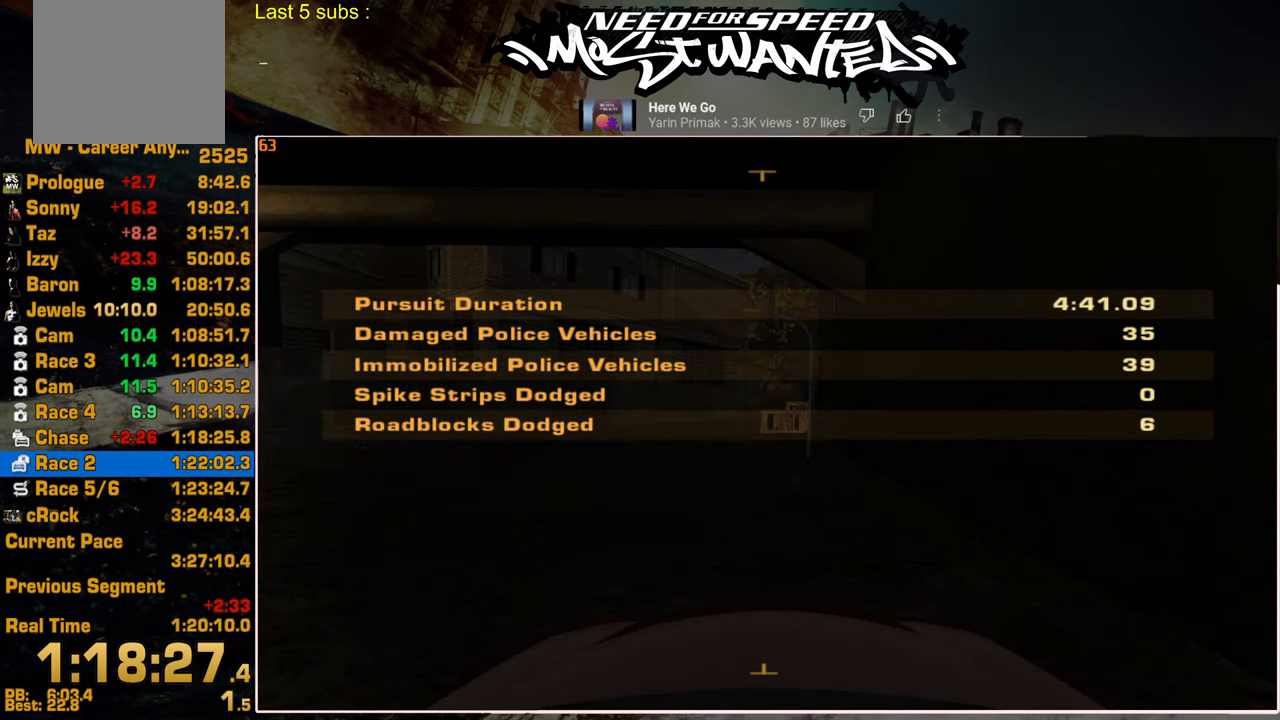
{"buttons": ["CIRCLE"], "left_stick": "center", "right_stick": "center", "events": [[34, "CROSS", "up"], [134, "CIRCLE", "down"], [234, "CIRCLE", "up"], [317, "CIRCLE", "down"], [417, "CIRCLE", "up"], [484, "CIRCLE", "down"]]}
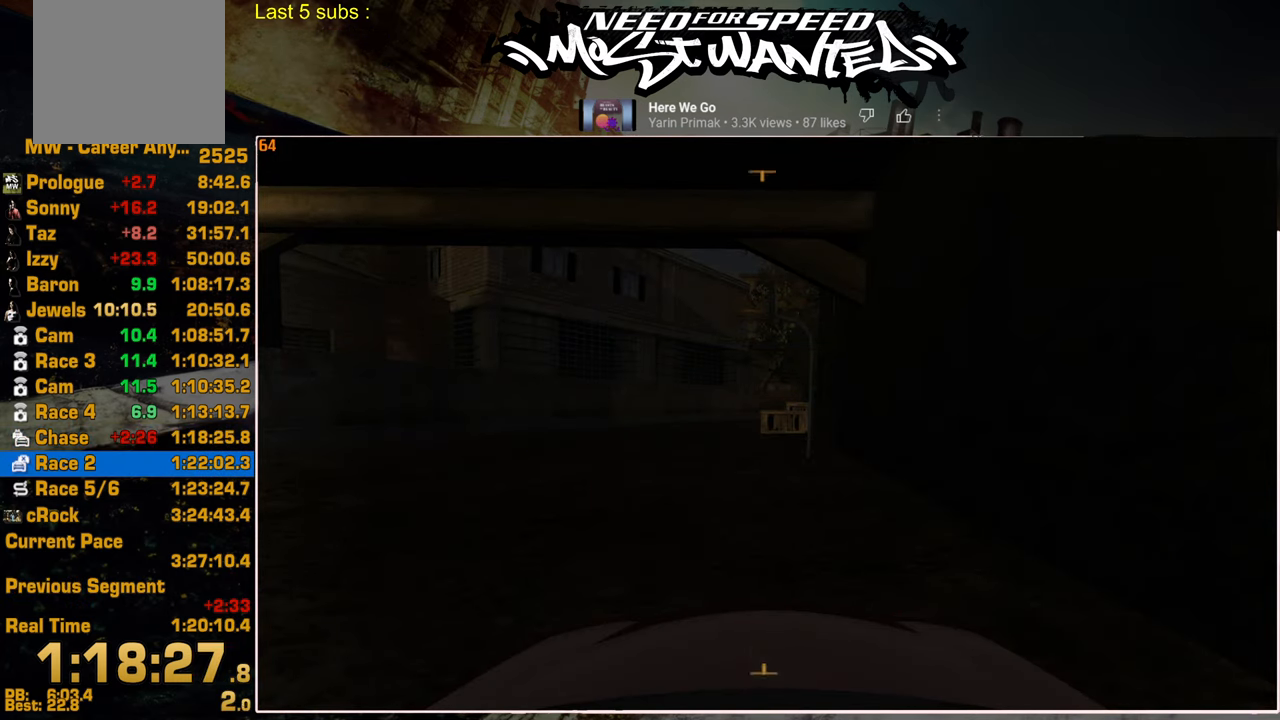
{"buttons": ["CIRCLE"], "left_stick": "center", "right_stick": "center", "events": [[67, "CIRCLE", "up"], [150, "CIRCLE", "down"], [217, "CIRCLE", "up"], [300, "CIRCLE", "down"], [384, "CIRCLE", "up"], [450, "CIRCLE", "down"]]}
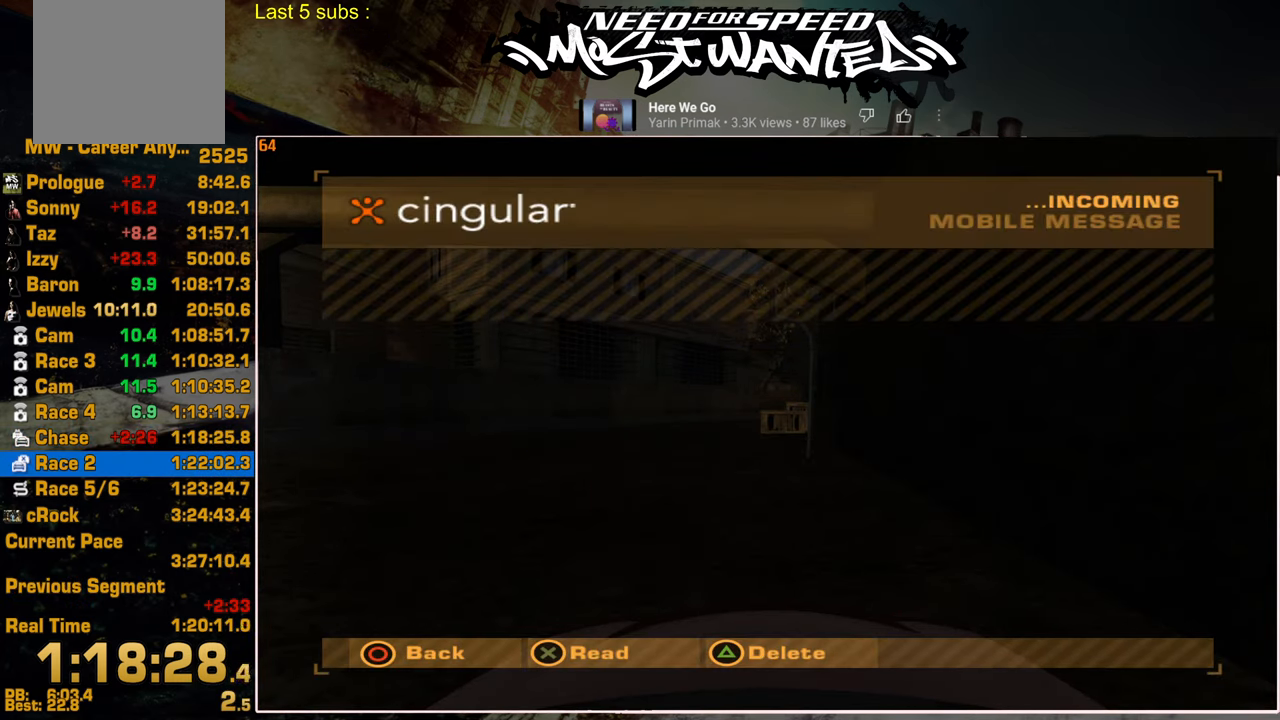
{"buttons": ["CIRCLE"], "left_stick": "center", "right_stick": "center", "events": [[50, "CIRCLE", "up"], [117, "CIRCLE", "down"], [200, "CIRCLE", "up"], [284, "CIRCLE", "down"], [367, "CIRCLE", "up"], [450, "CIRCLE", "down"]]}
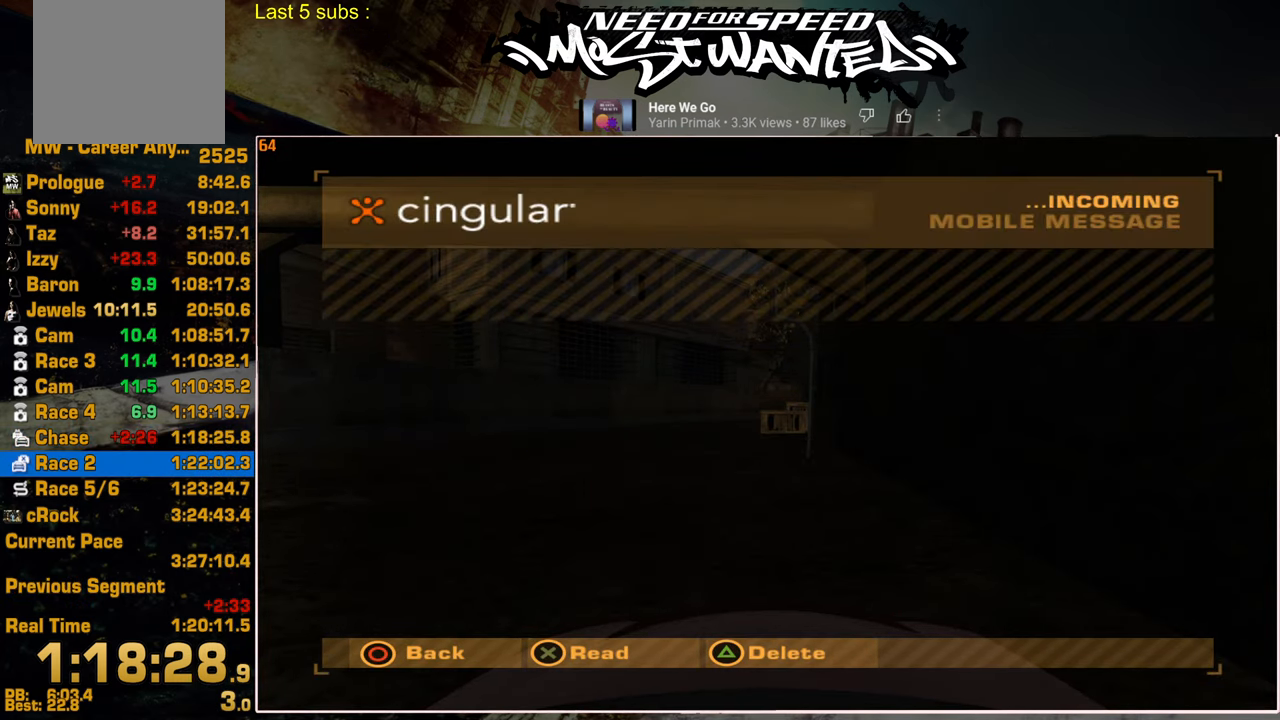
{"buttons": [], "left_stick": "center", "right_stick": "center", "events": [[34, "CIRCLE", "up"], [117, "CIRCLE", "down"], [184, "CIRCLE", "up"], [250, "CIRCLE", "down"], [367, "CIRCLE", "up"]]}
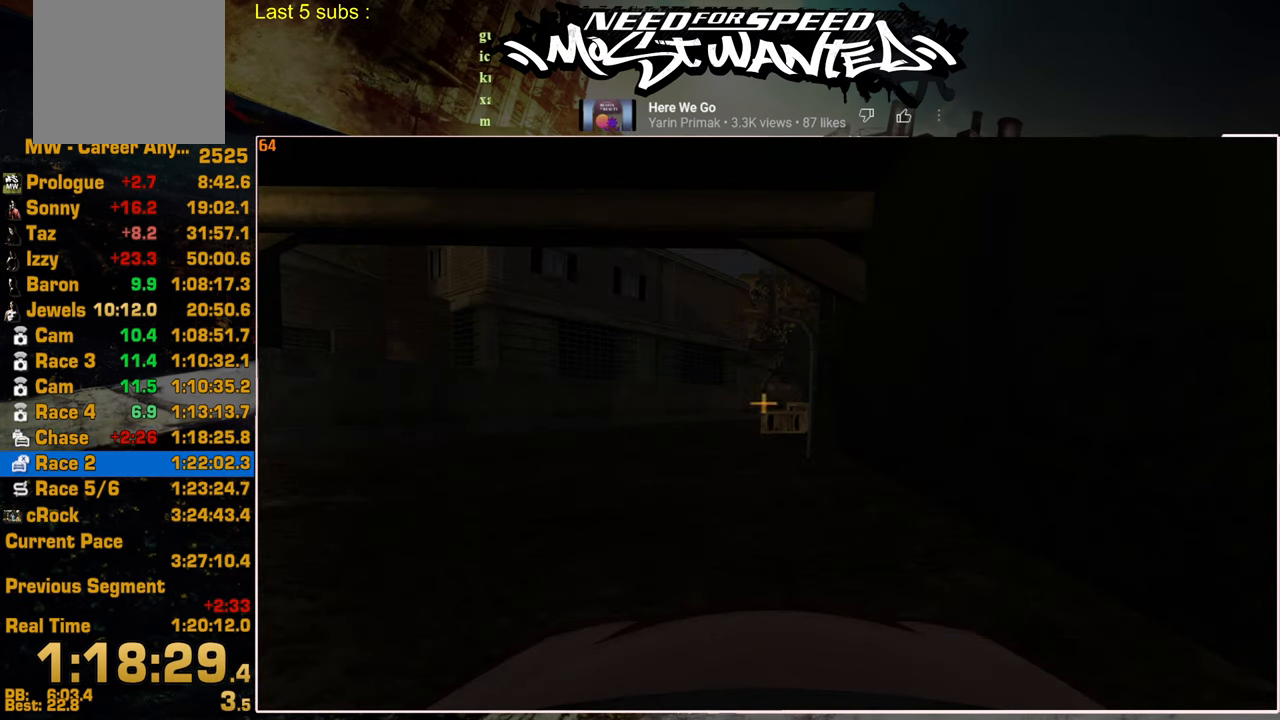
{"buttons": ["CROSS"], "left_stick": "center", "right_stick": "center", "events": [[50, "DPAD_UP", "down"], [184, "DPAD_UP", "up"], [417, "CROSS", "down"]]}
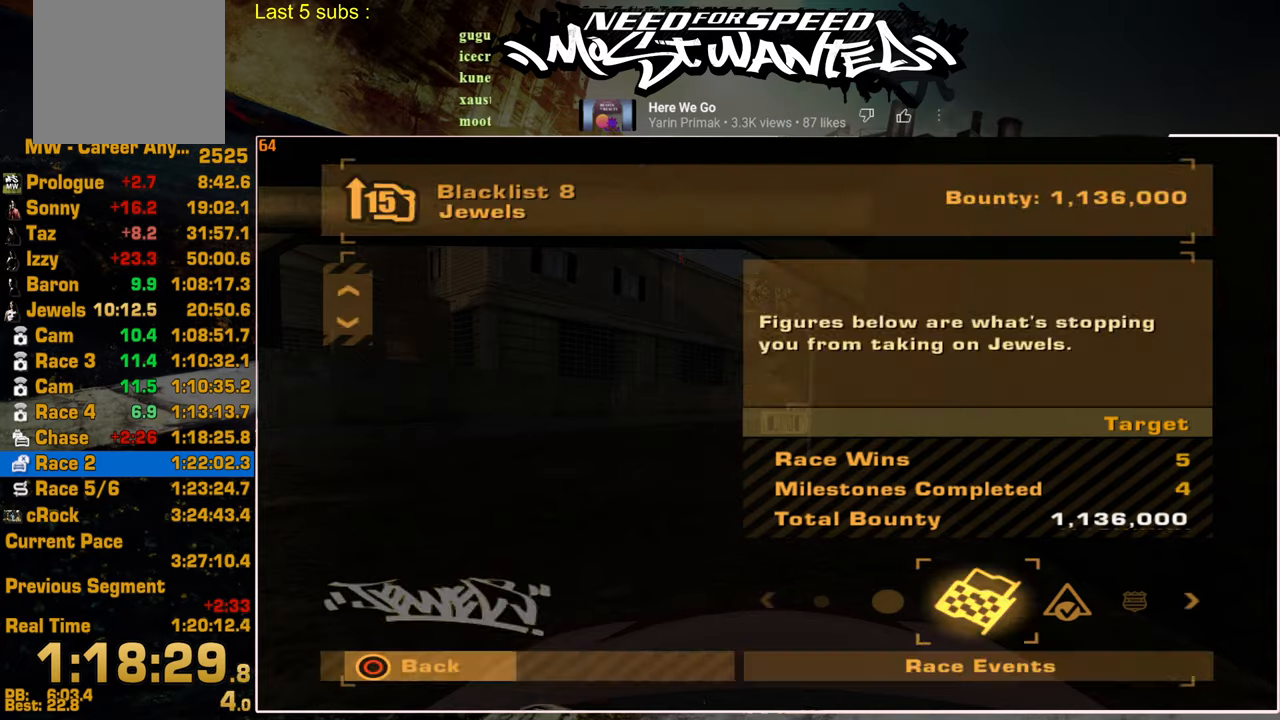
{"buttons": ["CROSS"], "left_stick": "center", "right_stick": "center", "events": [[34, "CROSS", "up"], [100, "CROSS", "down"], [200, "CROSS", "up"], [267, "CROSS", "down"], [384, "CROSS", "up"], [450, "CROSS", "down"]]}
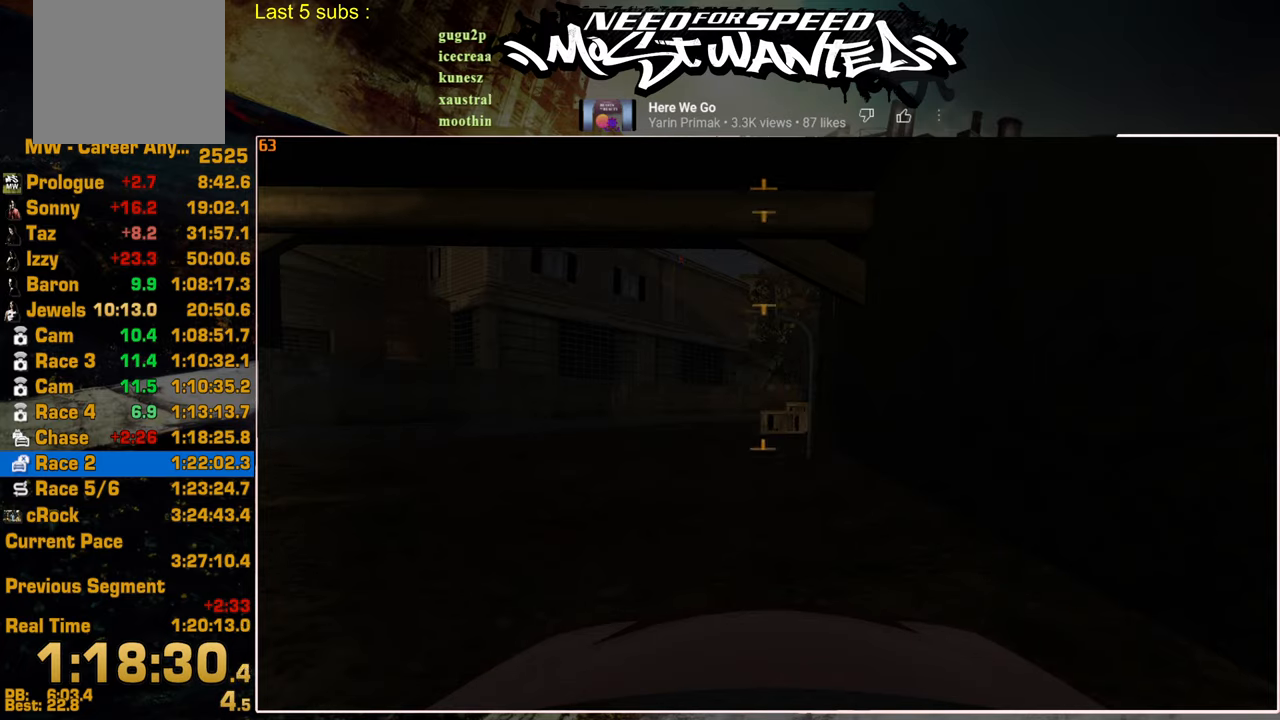
{"buttons": [], "left_stick": "center", "right_stick": "center", "events": [[50, "CROSS", "up"], [117, "CROSS", "down"], [217, "CROSS", "up"]]}
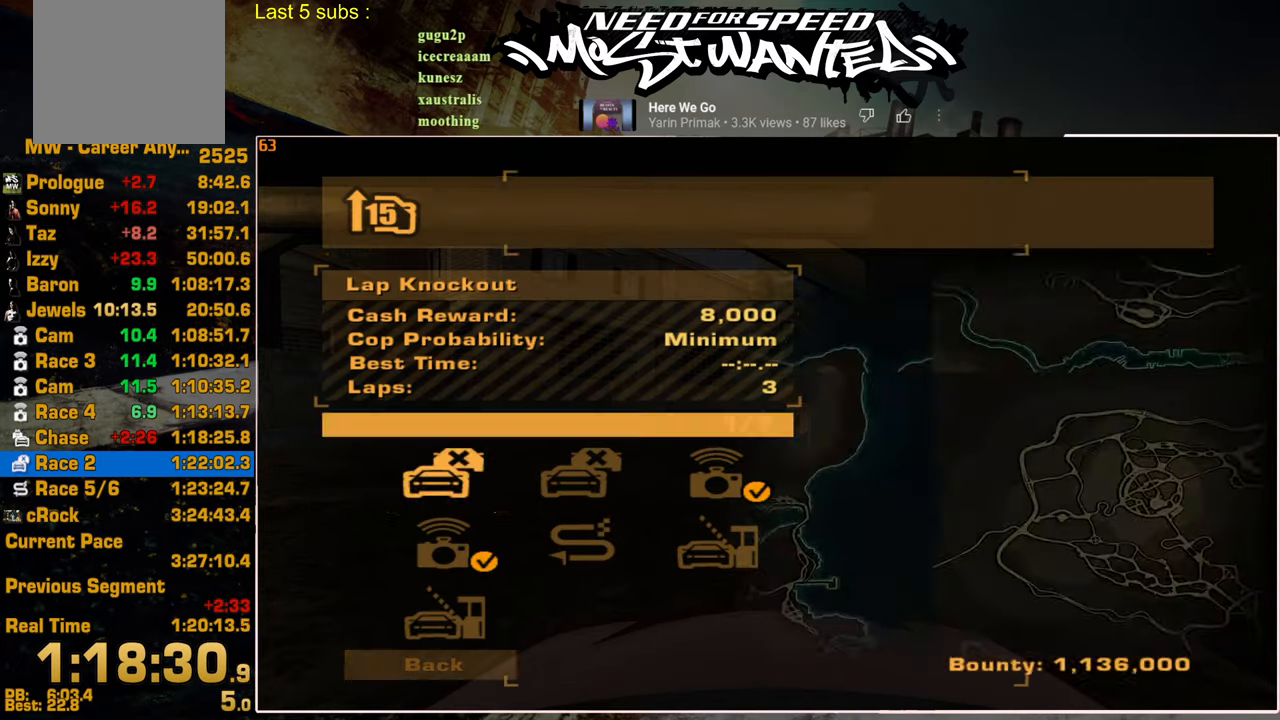
{"buttons": [], "left_stick": "center", "right_stick": "center", "events": [[100, "DPAD_RIGHT", "down"], [117, "CROSS", "down"], [184, "DPAD_RIGHT", "up"], [217, "CROSS", "up"]]}
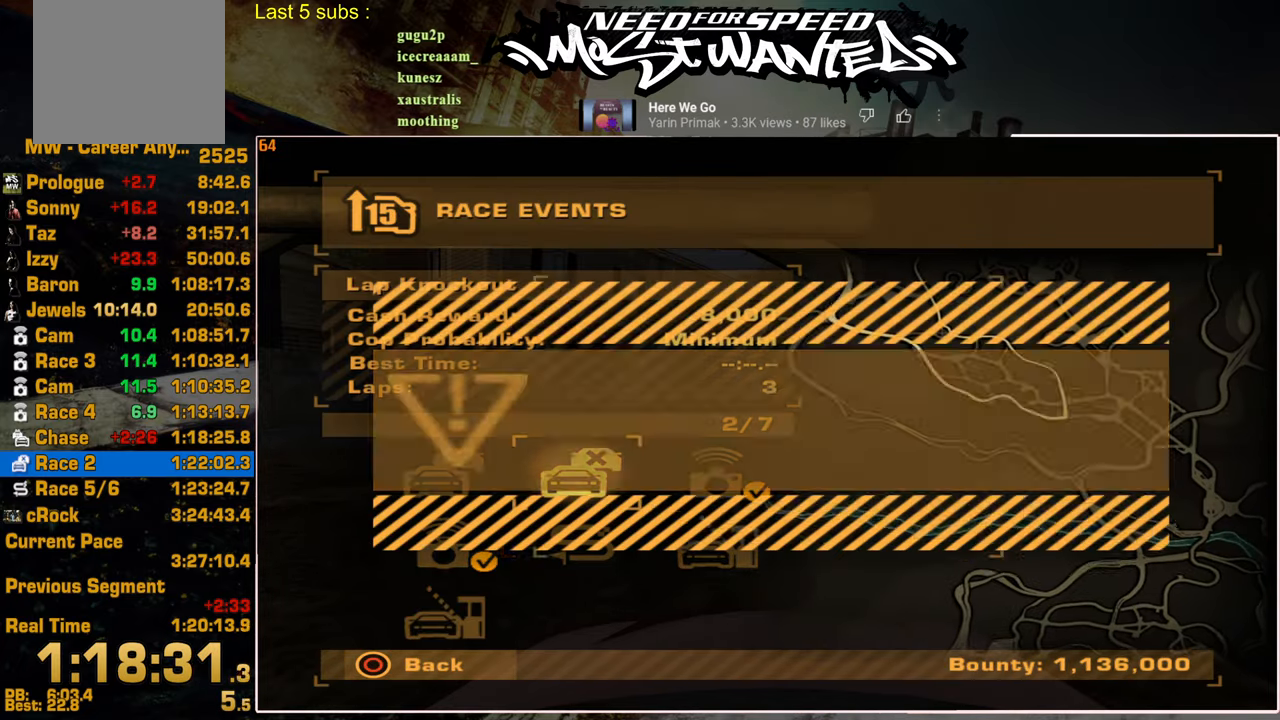
{"buttons": [], "left_stick": "center", "right_stick": "center", "events": [[100, "DPAD_LEFT", "down"], [167, "CROSS", "down"], [250, "CROSS", "up"], [250, "DPAD_LEFT", "up"], [334, "CROSS", "down"], [434, "CROSS", "up"]]}
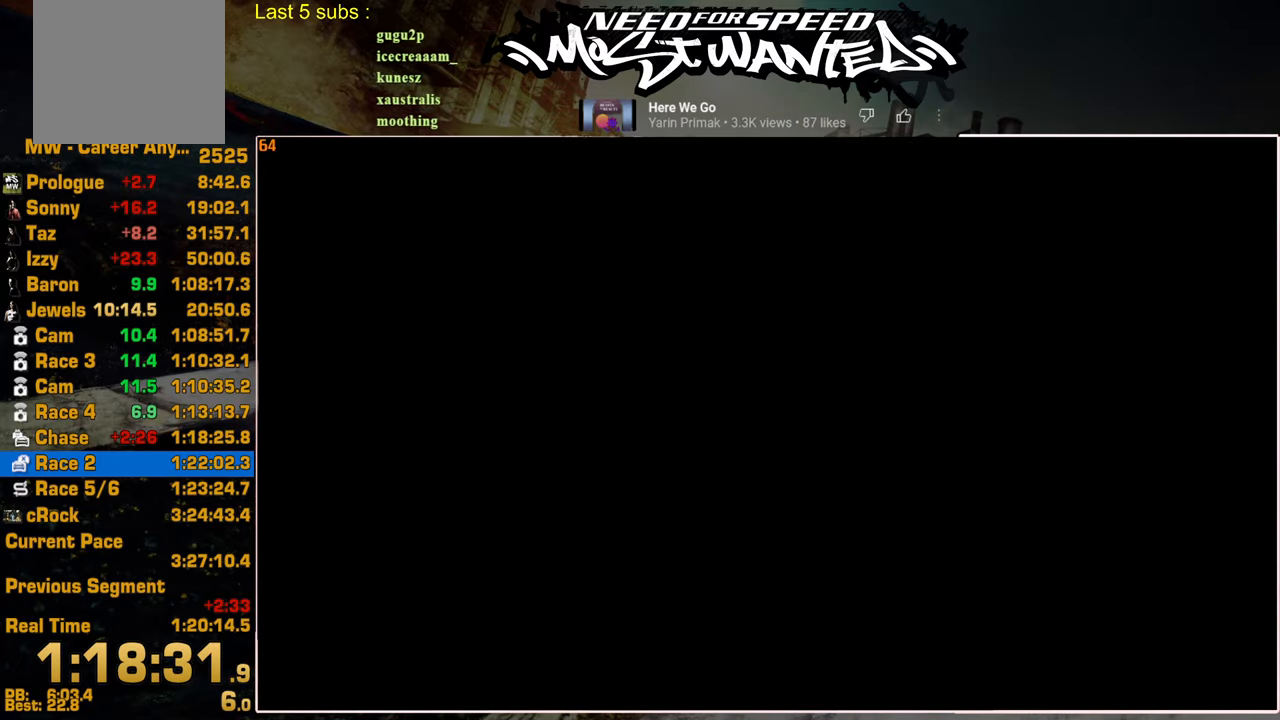
{"buttons": [], "left_stick": "center", "right_stick": "center", "events": [[17, "CROSS", "down"], [100, "CROSS", "up"], [184, "CROSS", "down"], [284, "CROSS", "up"], [367, "CROSS", "down"], [450, "CROSS", "up"]]}
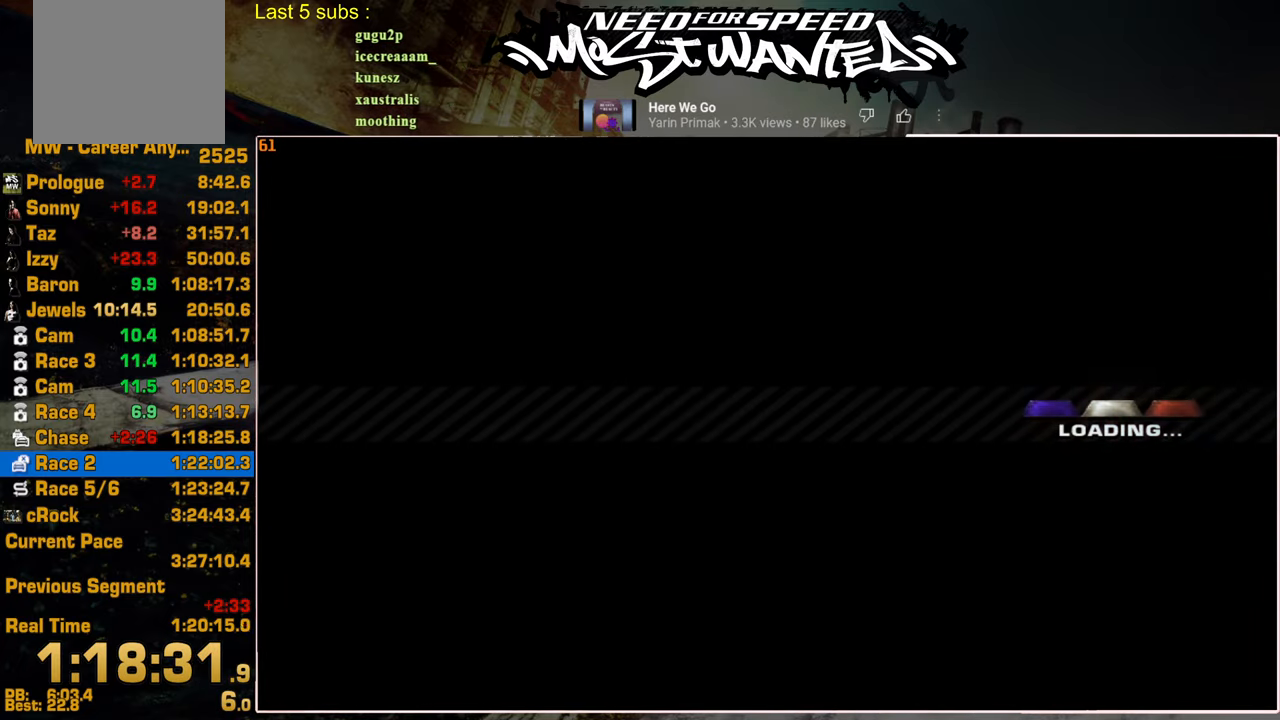
{"buttons": [], "left_stick": "center", "right_stick": "center", "events": [[34, "CROSS", "down"], [117, "CROSS", "up"], [200, "CROSS", "down"], [284, "CROSS", "up"], [384, "CROSS", "down"], [450, "CROSS", "up"]]}
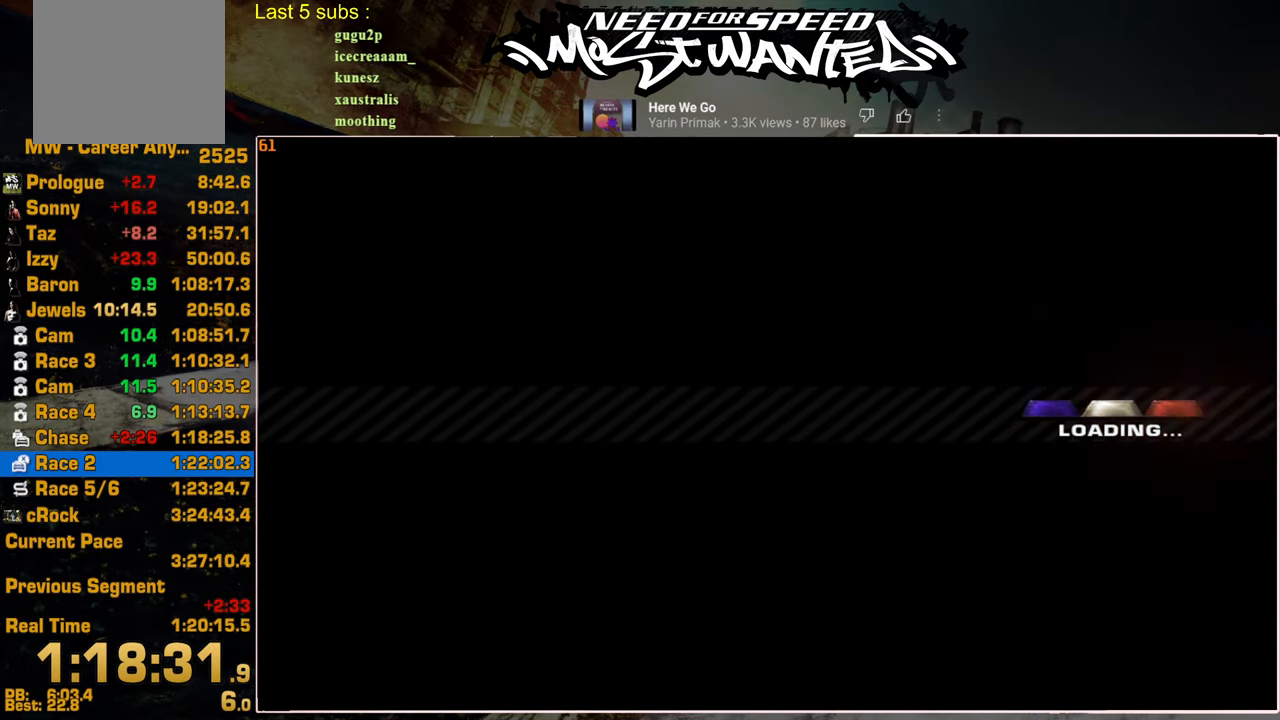
{"buttons": [], "left_stick": "center", "right_stick": "center", "events": [[50, "CROSS", "down"], [134, "CROSS", "up"], [217, "CROSS", "down"], [300, "CROSS", "up"], [384, "CROSS", "down"], [467, "CROSS", "up"]]}
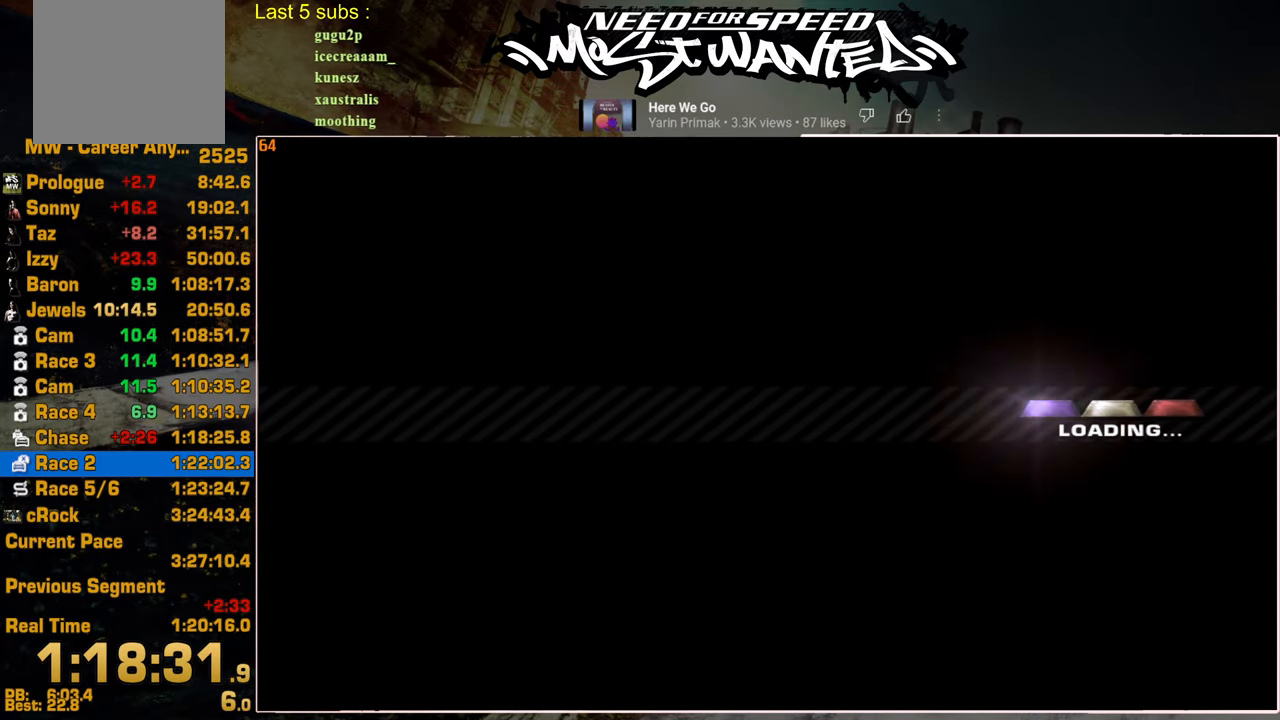
{"buttons": [], "left_stick": "center", "right_stick": "center", "events": [[34, "CROSS", "down"], [134, "CROSS", "up"], [217, "CROSS", "down"], [300, "CROSS", "up"], [384, "CROSS", "down"], [467, "CROSS", "up"]]}
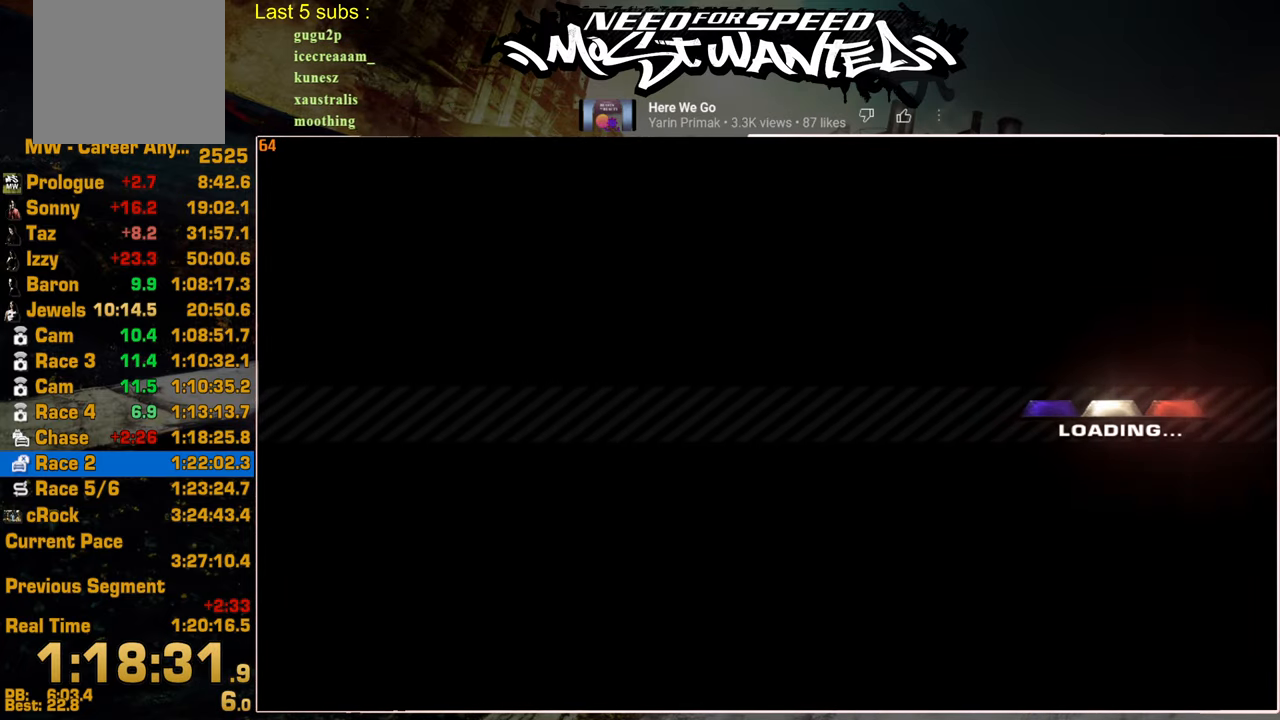
{"buttons": [], "left_stick": "center", "right_stick": "center", "events": [[50, "CROSS", "down"], [134, "CROSS", "up"], [217, "CROSS", "down"], [317, "CROSS", "up"], [384, "CROSS", "down"], [484, "CROSS", "up"]]}
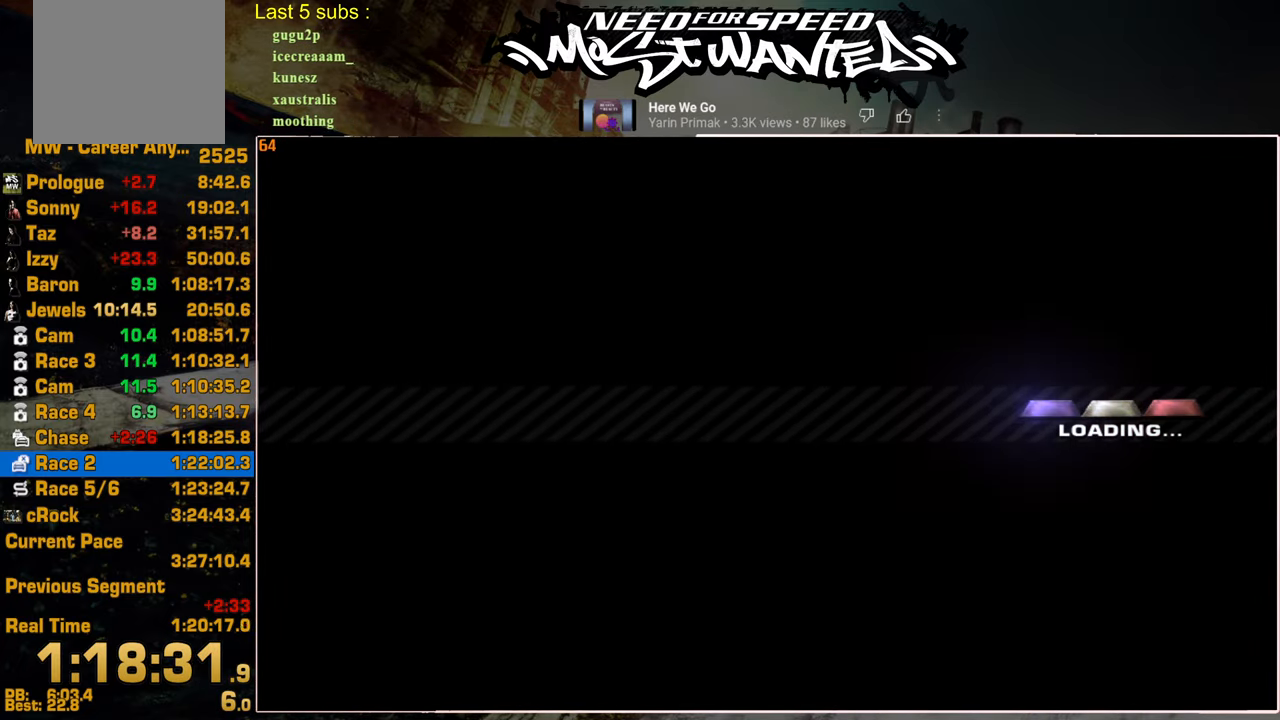
{"buttons": [], "left_stick": "center", "right_stick": "center", "events": [[50, "CROSS", "down"], [134, "CROSS", "up"], [200, "CROSS", "down"], [300, "CROSS", "up"], [367, "CROSS", "down"], [467, "CROSS", "up"]]}
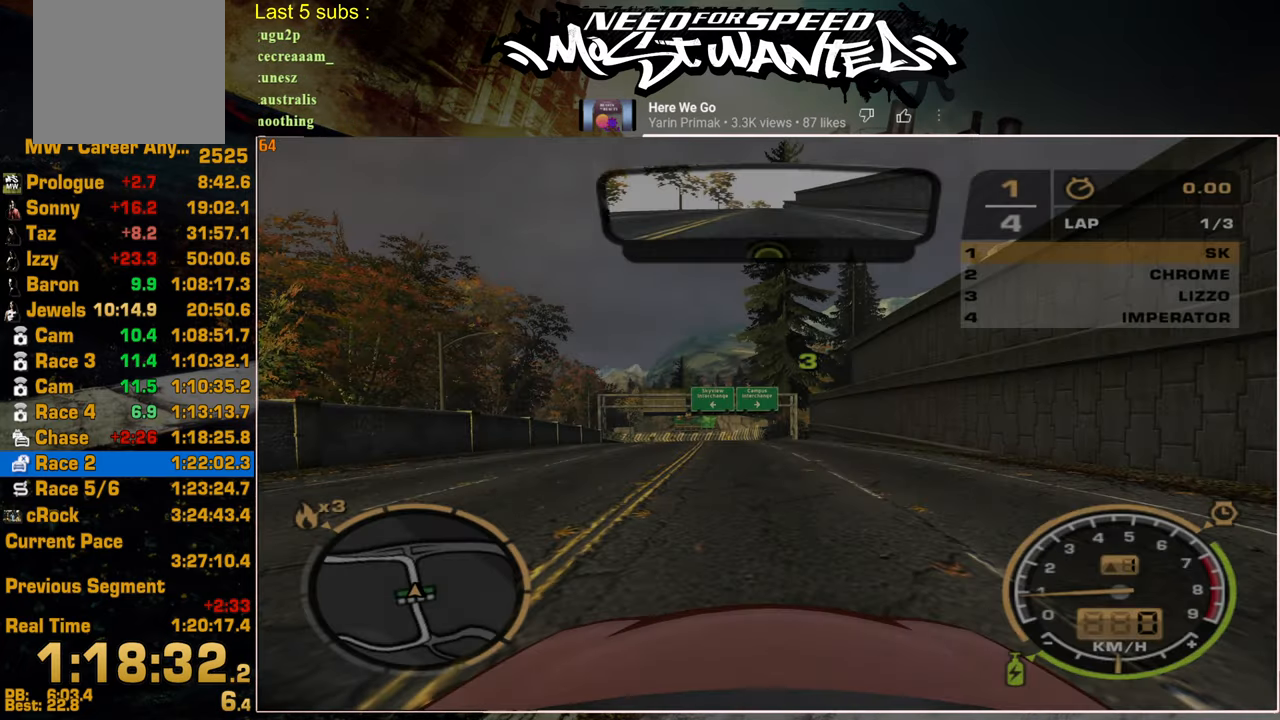
{"buttons": ["R2"], "left_stick": "center", "right_stick": "center", "events": [[117, "R2", "down"]]}
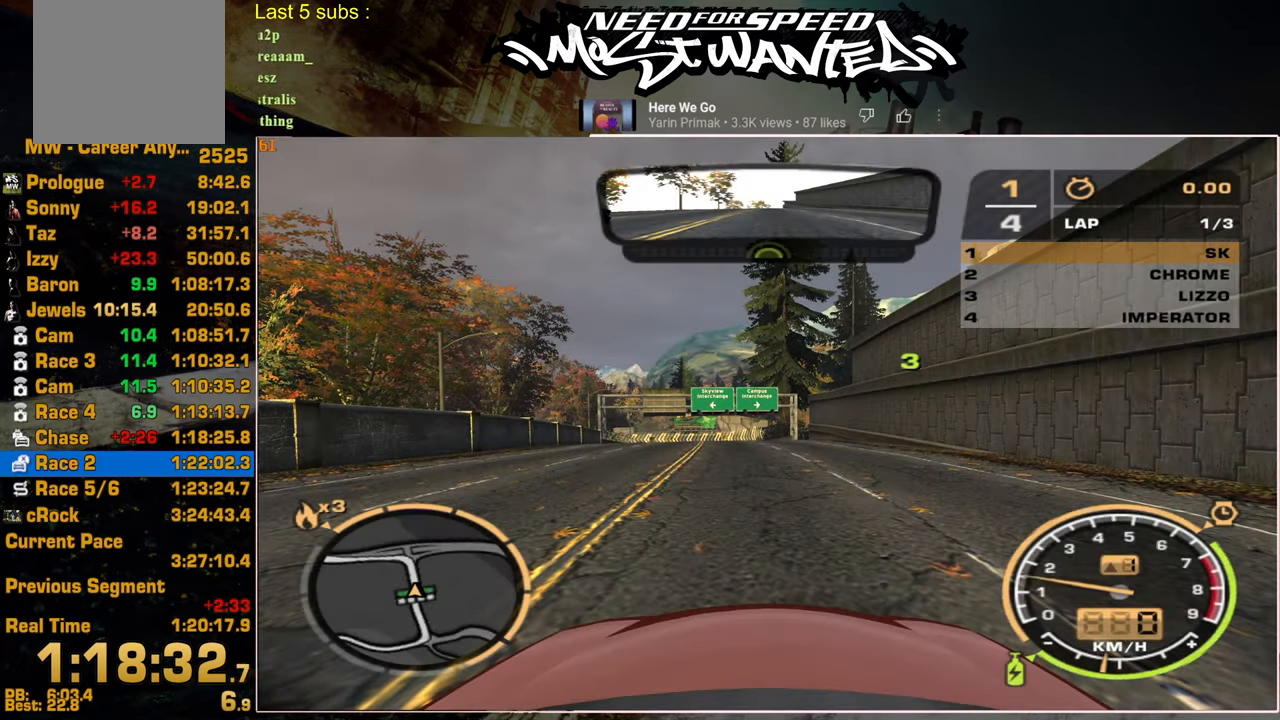
{"buttons": ["R2"], "left_stick": "center", "right_stick": "center", "events": []}
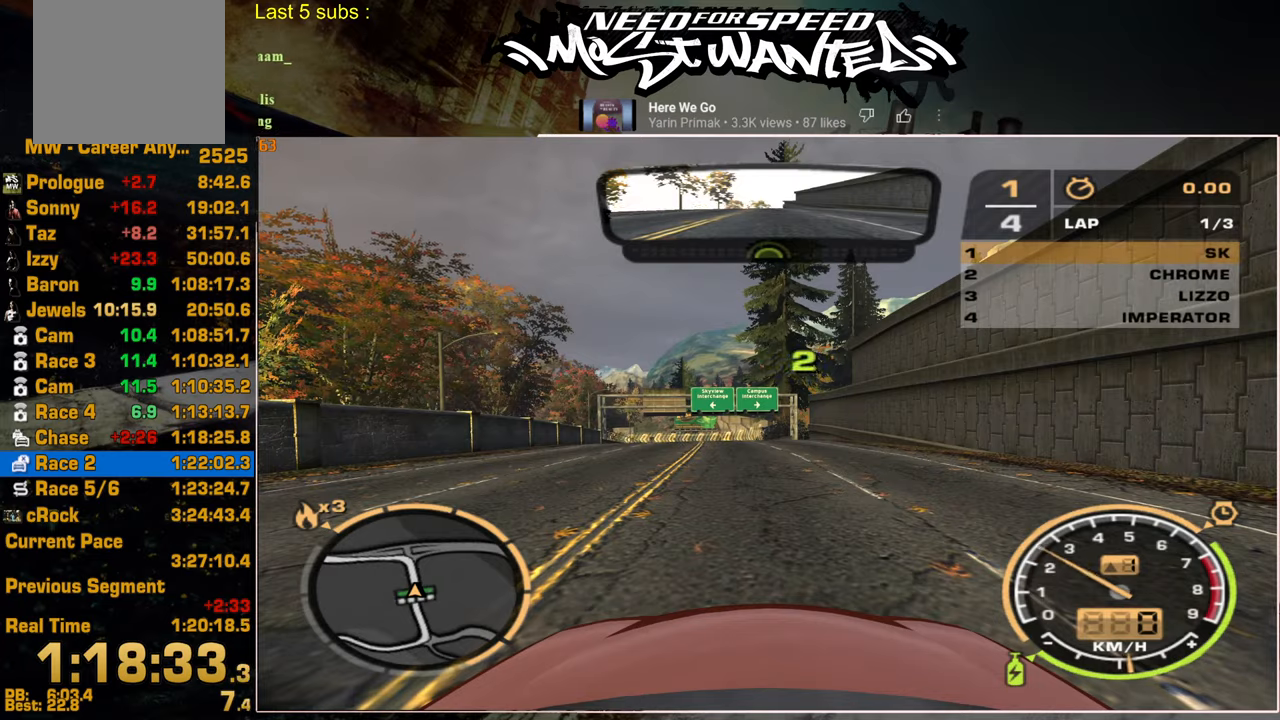
{"buttons": ["R2"], "left_stick": "center", "right_stick": "center", "events": []}
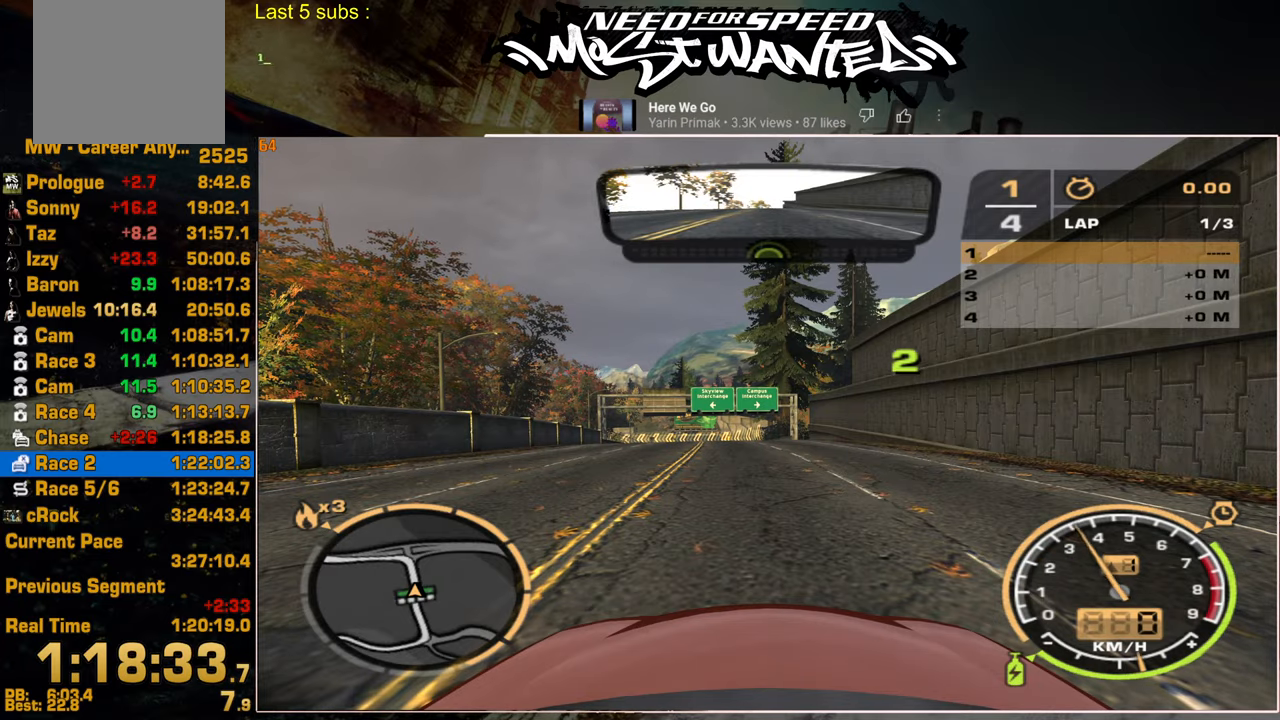
{"buttons": ["R2"], "left_stick": "center", "right_stick": "center", "events": []}
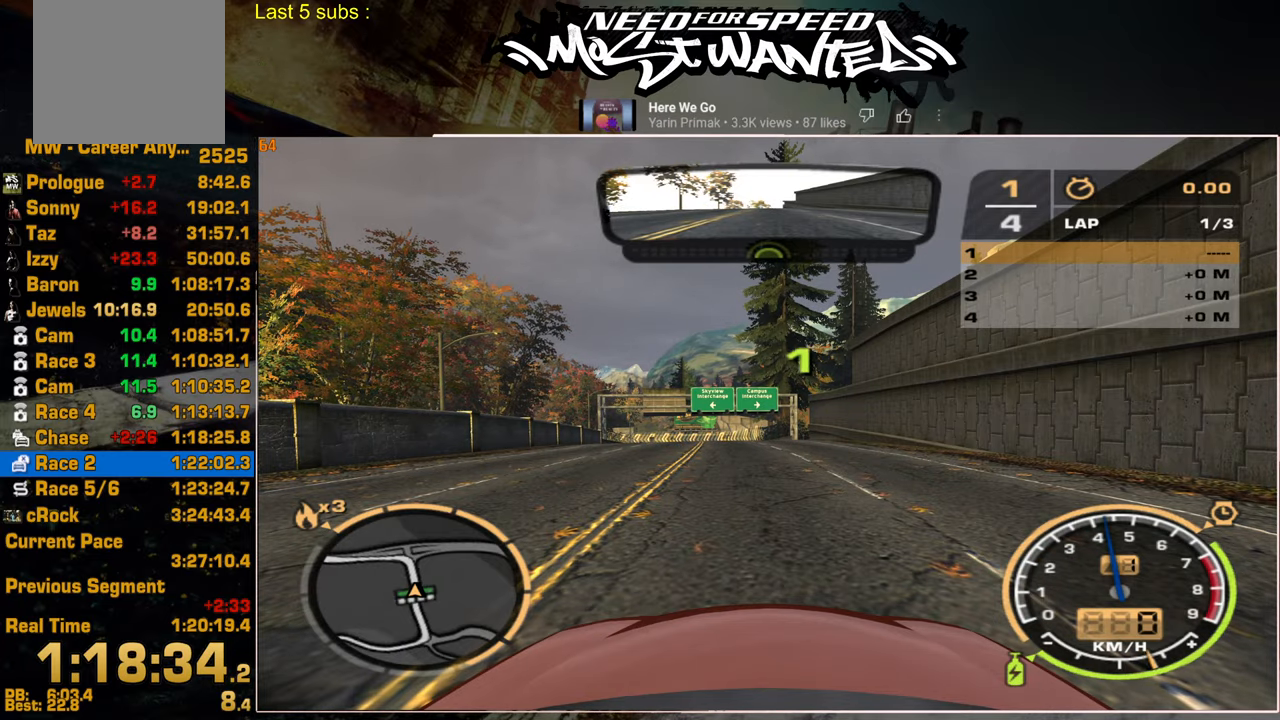
{"buttons": ["R2"], "left_stick": "center", "right_stick": "center", "events": []}
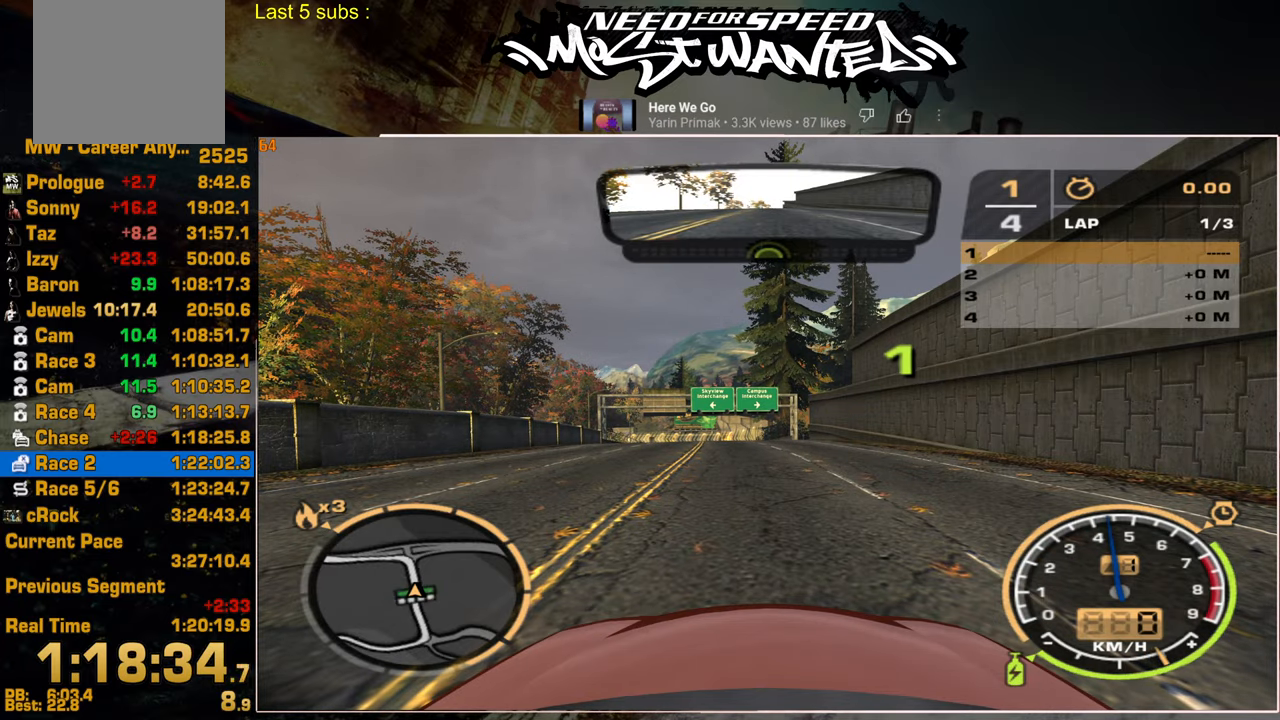
{"buttons": ["R2"], "left_stick": "center", "right_stick": "center", "events": []}
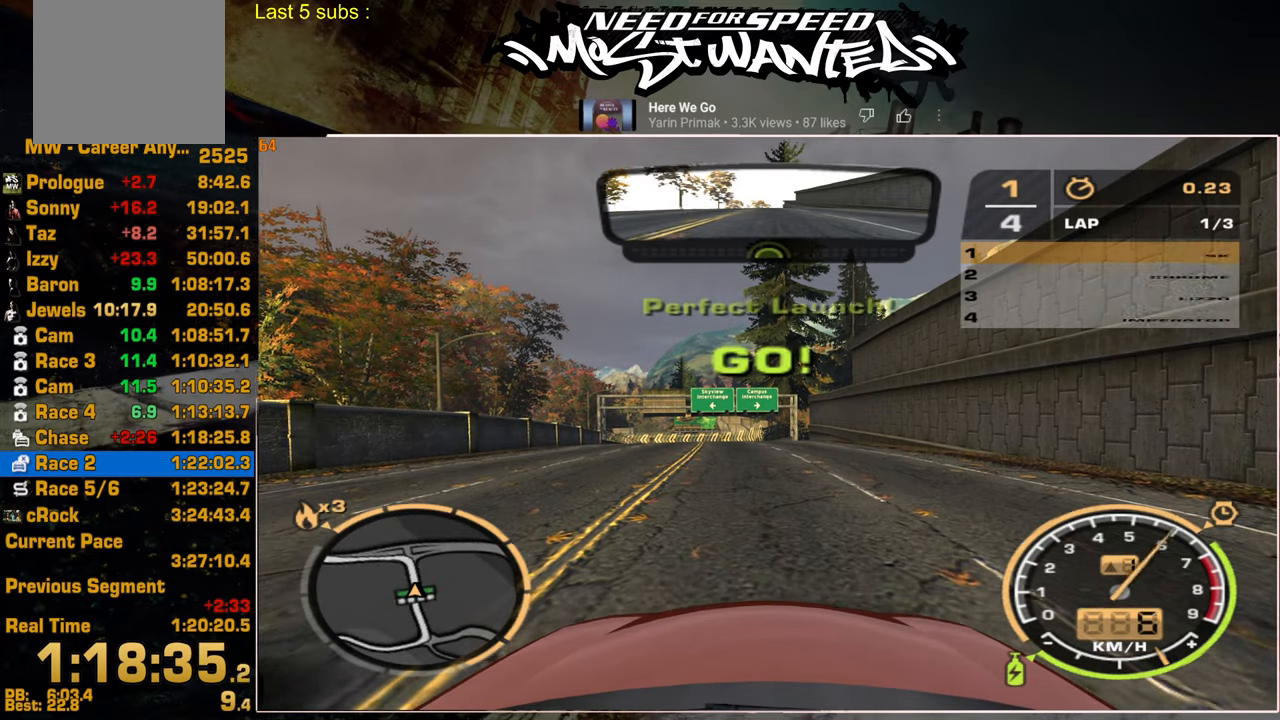
{"buttons": ["R2"], "left_stick": "up-left", "right_stick": "center", "events": [[84, "left_stick", "up-left"]]}
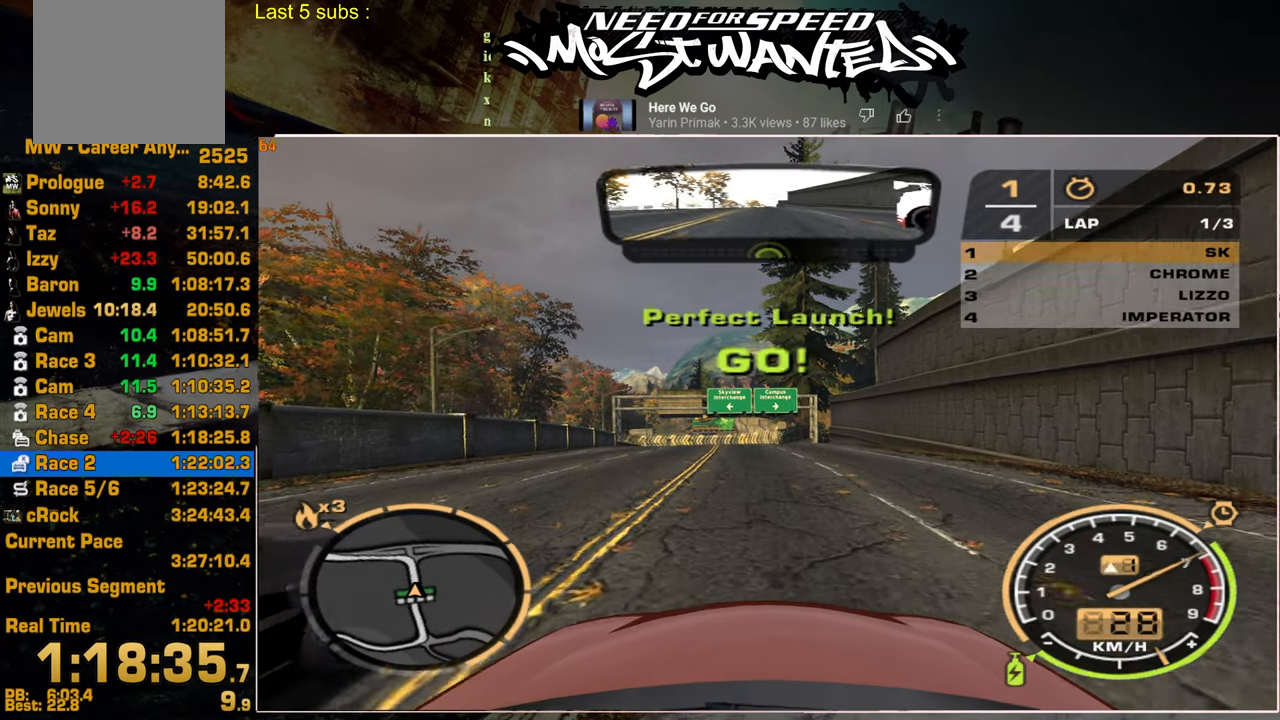
{"buttons": ["L1", "R2"], "left_stick": "center", "right_stick": "center", "events": [[34, "left_stick", "center"], [200, "L1", "down"]]}